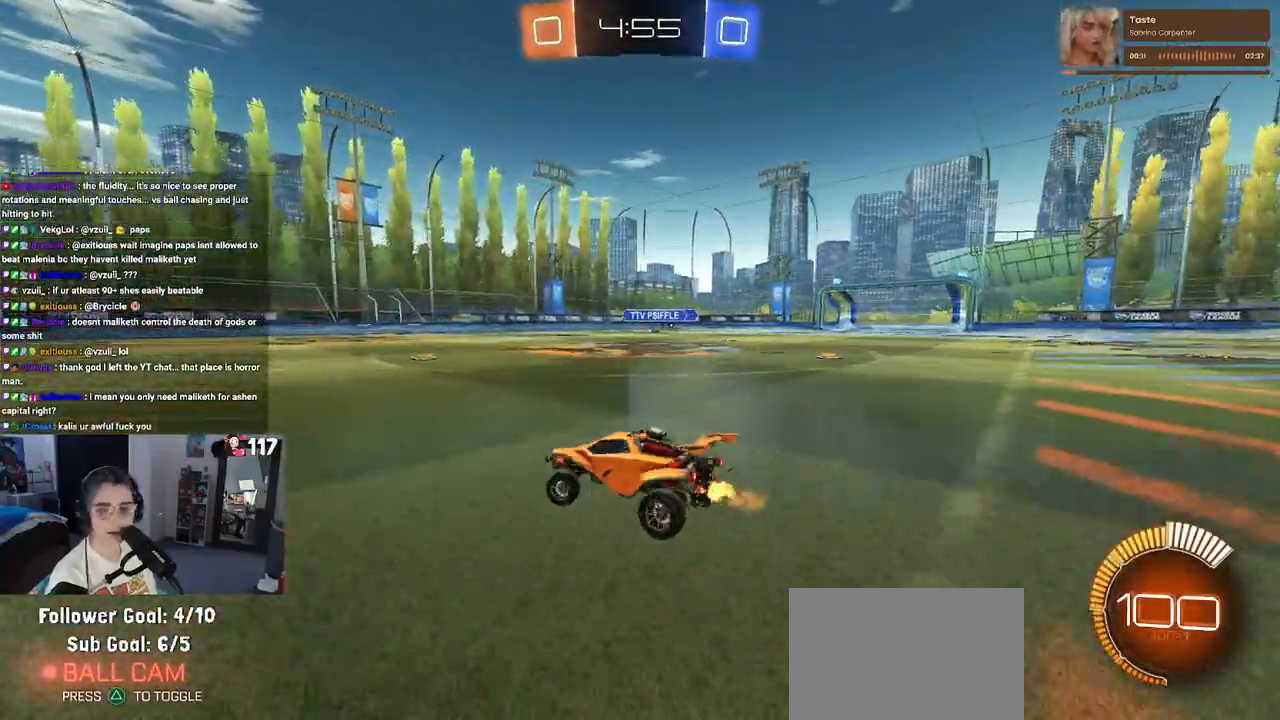
Gameplay with a controller (PlayStation layout); each line is a JSON object with the inputs held at the frame after it. "events" lists button and stick changes between this image and that frame as [ms after this image, input, new state], when the widget could be followed in between. Not read: L3.
{"buttons": ["R2"], "left_stick": "left", "right_stick": "center", "events": [[117, "left_stick", "center"], [483, "left_stick", "left"]]}
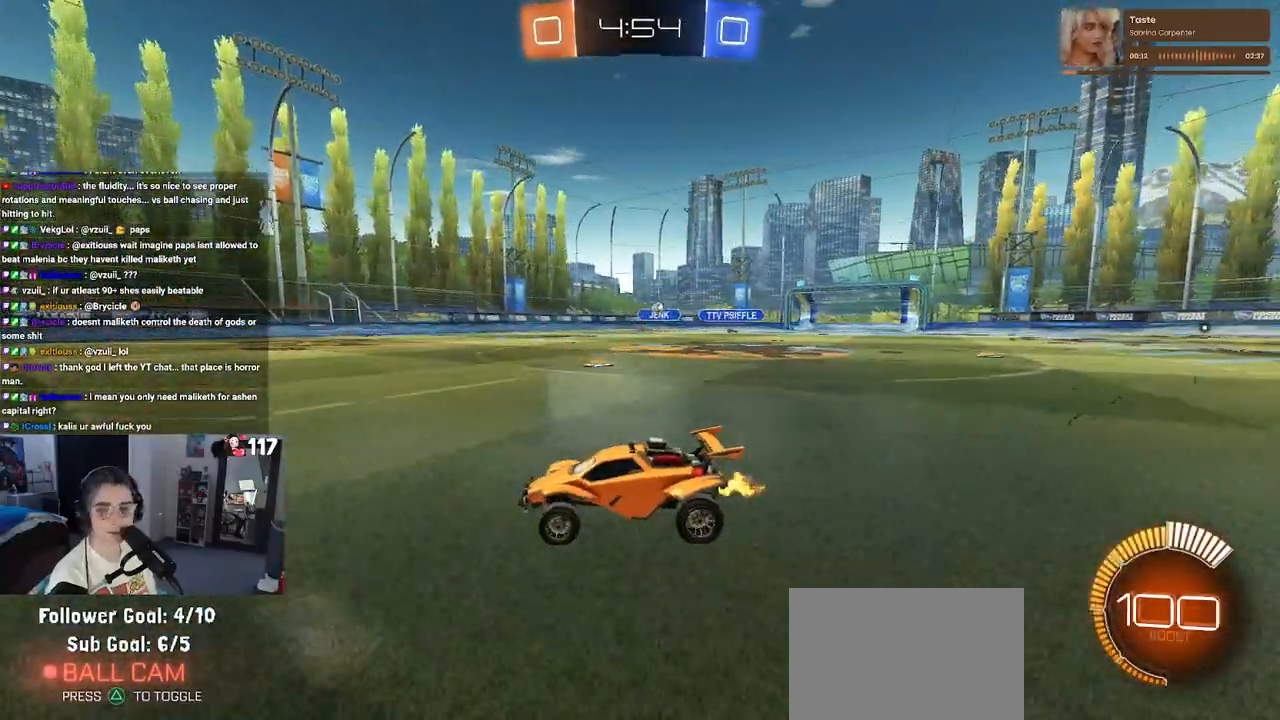
{"buttons": ["R2"], "left_stick": "right", "right_stick": "center", "events": [[383, "left_stick", "center"], [500, "left_stick", "right"]]}
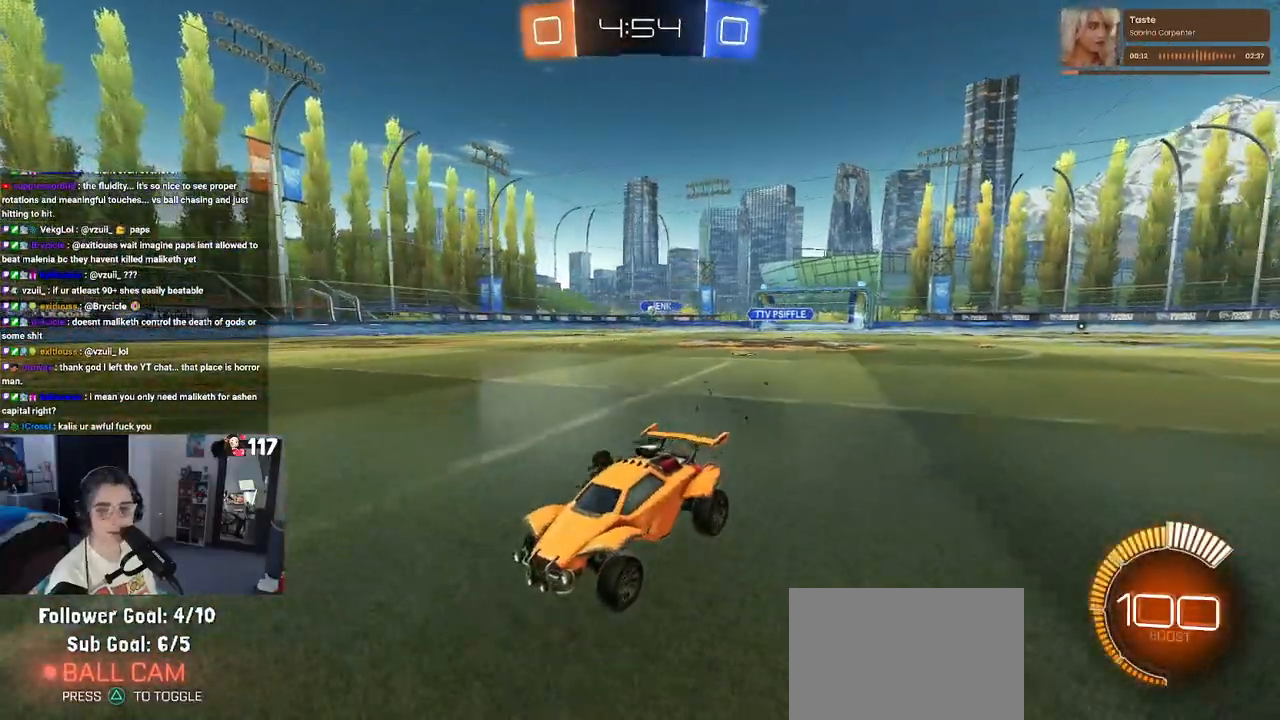
{"buttons": ["R2"], "left_stick": "right", "right_stick": "center", "events": [[283, "SQUARE", "down"], [417, "SQUARE", "up"]]}
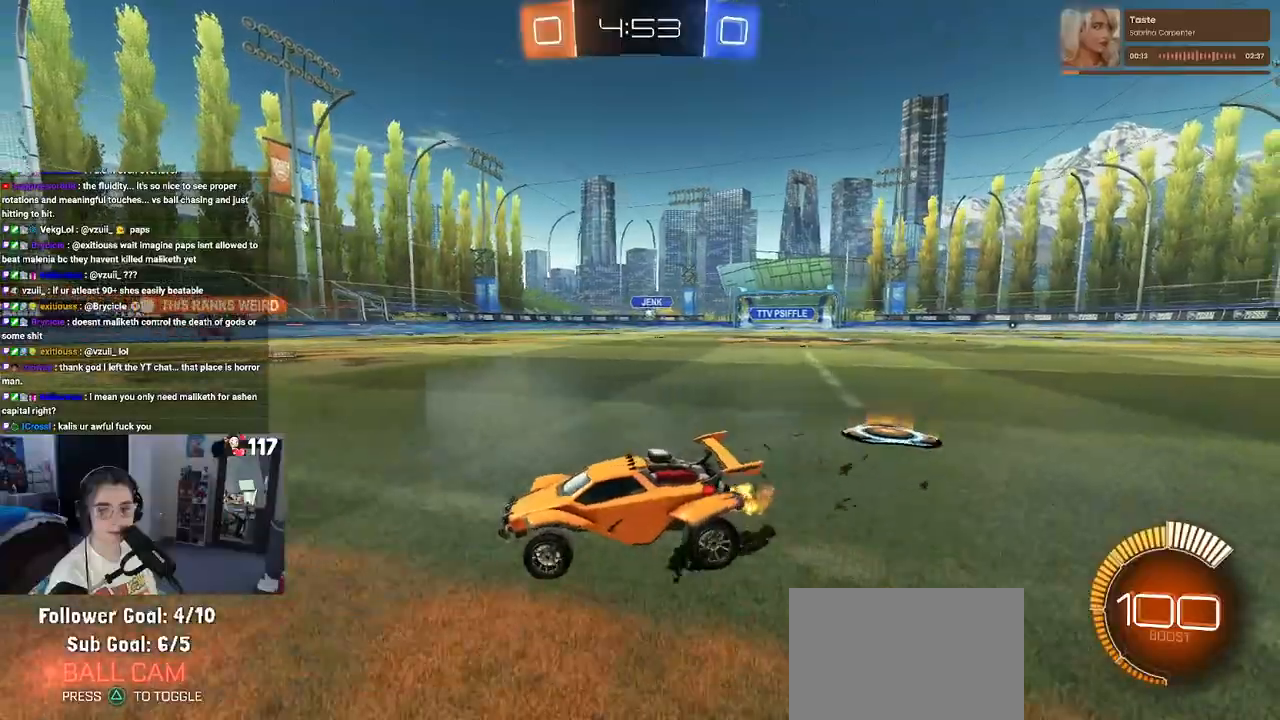
{"buttons": ["R2"], "left_stick": "center", "right_stick": "center", "events": [[450, "left_stick", "center"]]}
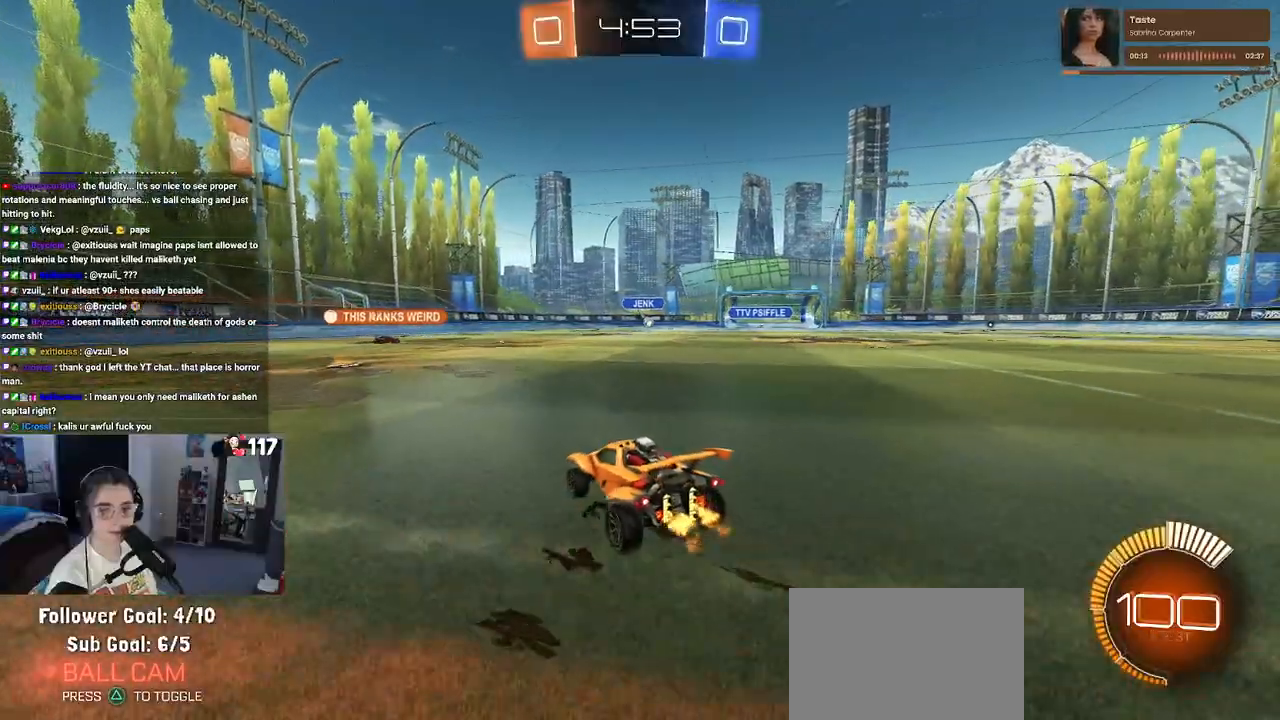
{"buttons": ["R2"], "left_stick": "center", "right_stick": "center", "events": []}
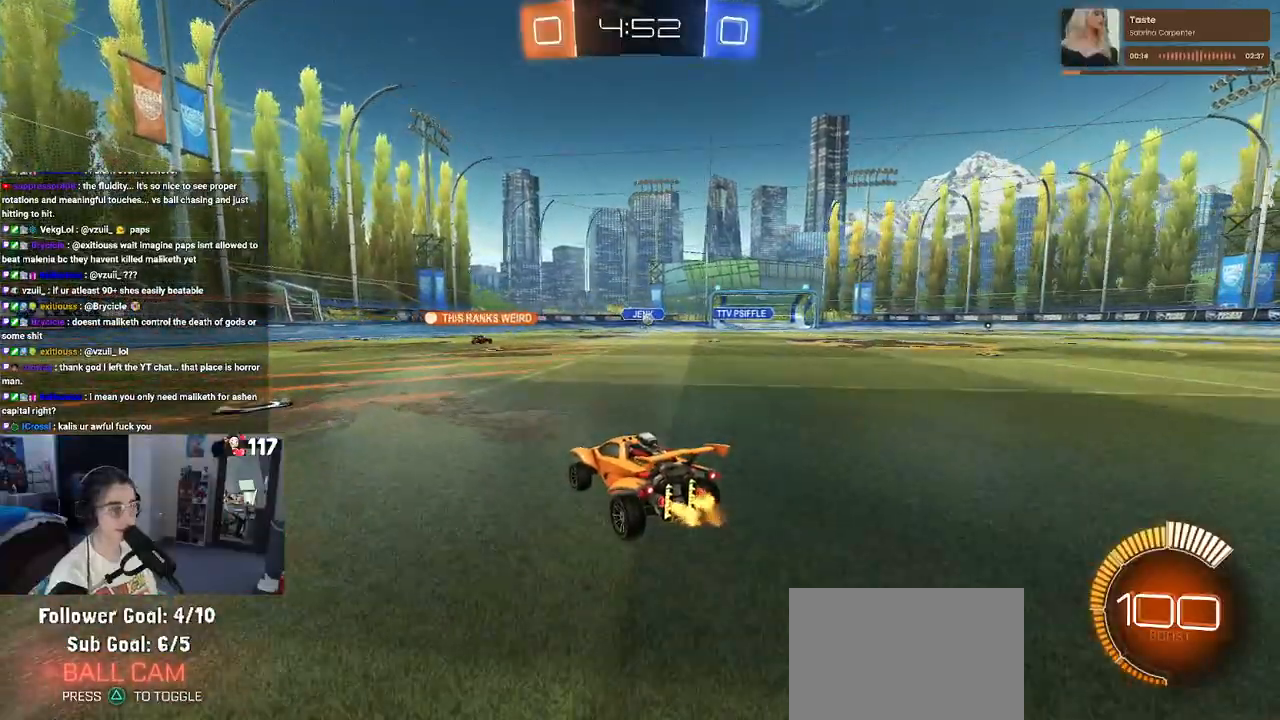
{"buttons": ["R2"], "left_stick": "right", "right_stick": "center", "events": [[233, "left_stick", "right"], [350, "SQUARE", "down"], [500, "SQUARE", "up"]]}
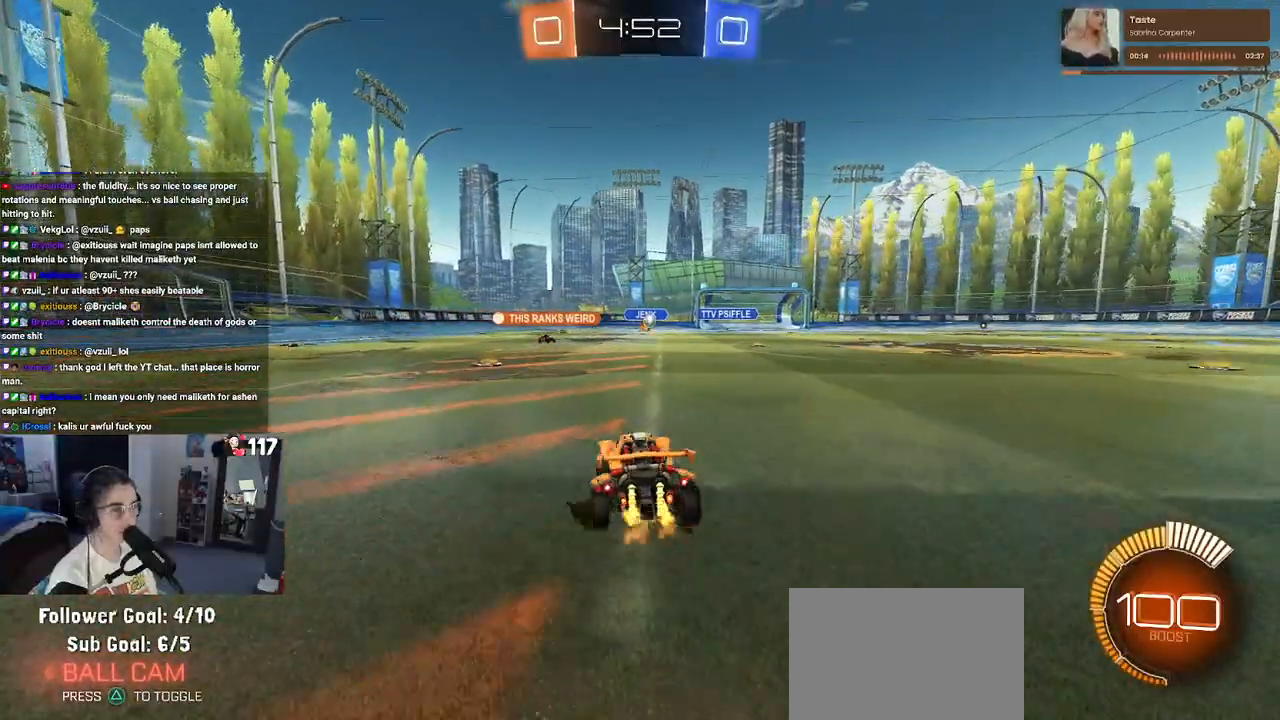
{"buttons": ["R2"], "left_stick": "right", "right_stick": "center", "events": []}
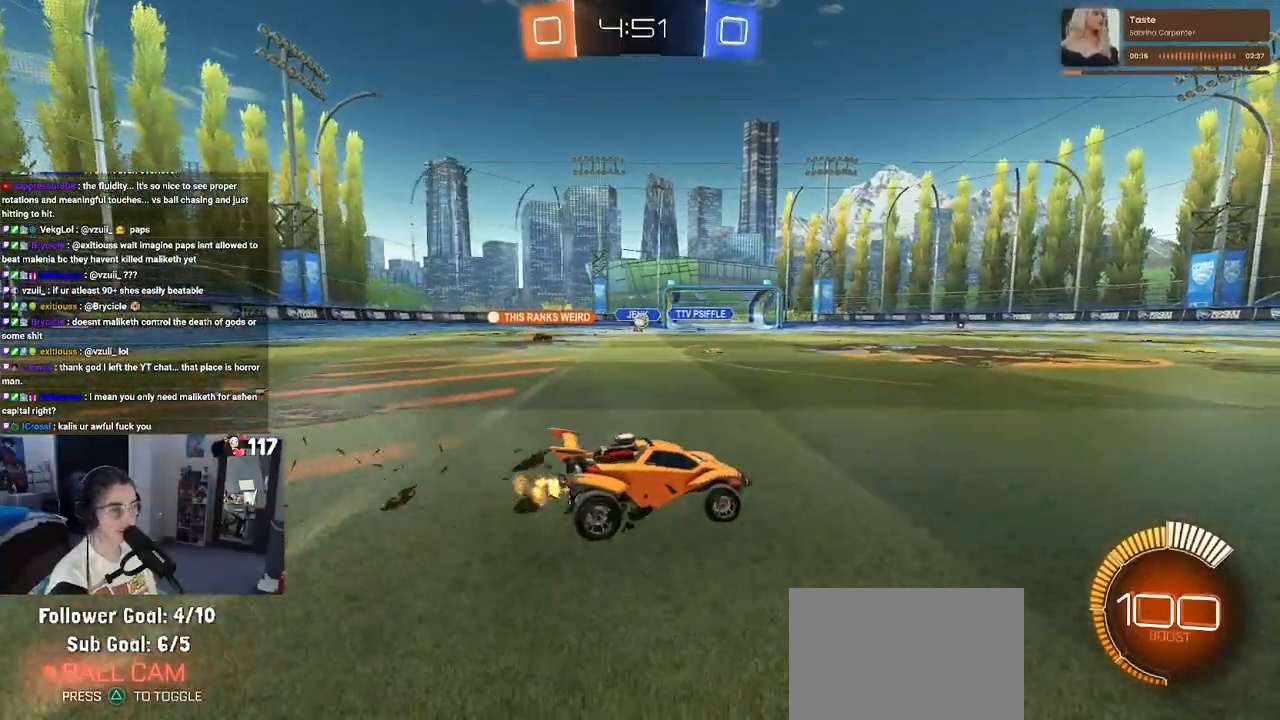
{"buttons": ["R2"], "left_stick": "right", "right_stick": "center", "events": [[17, "left_stick", "center"], [167, "left_stick", "right"]]}
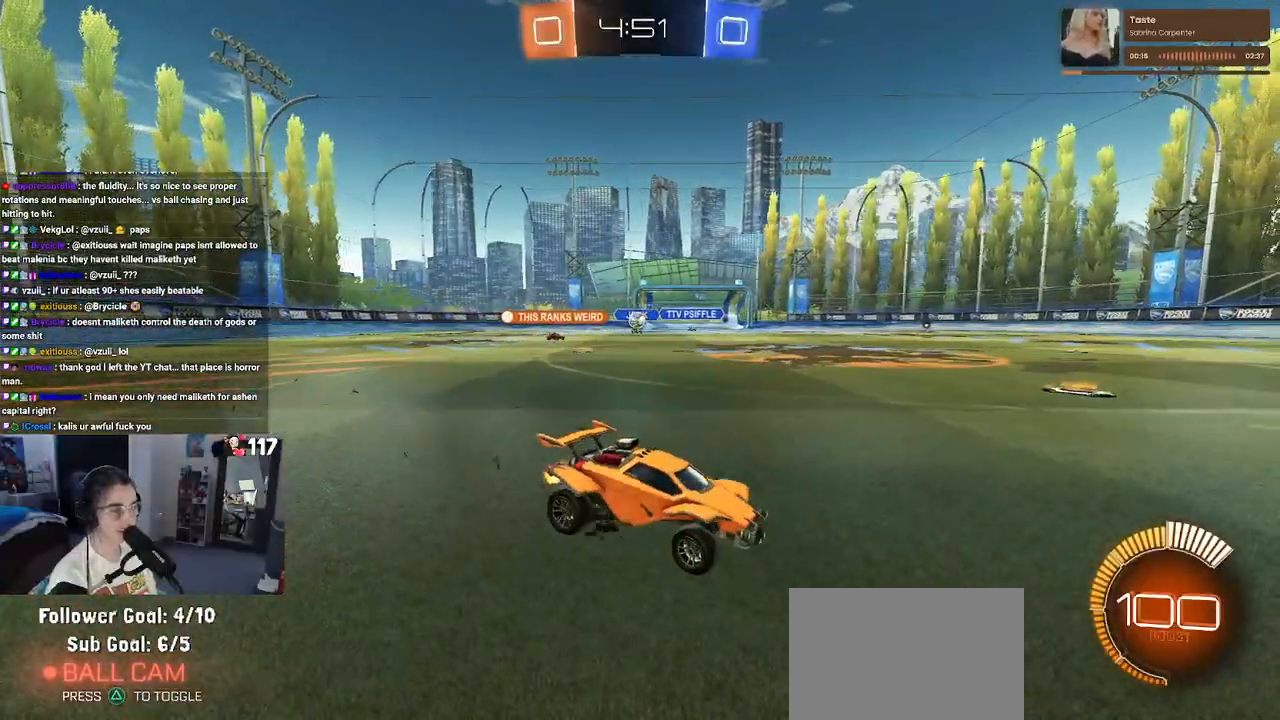
{"buttons": ["R2"], "left_stick": "right", "right_stick": "center", "events": []}
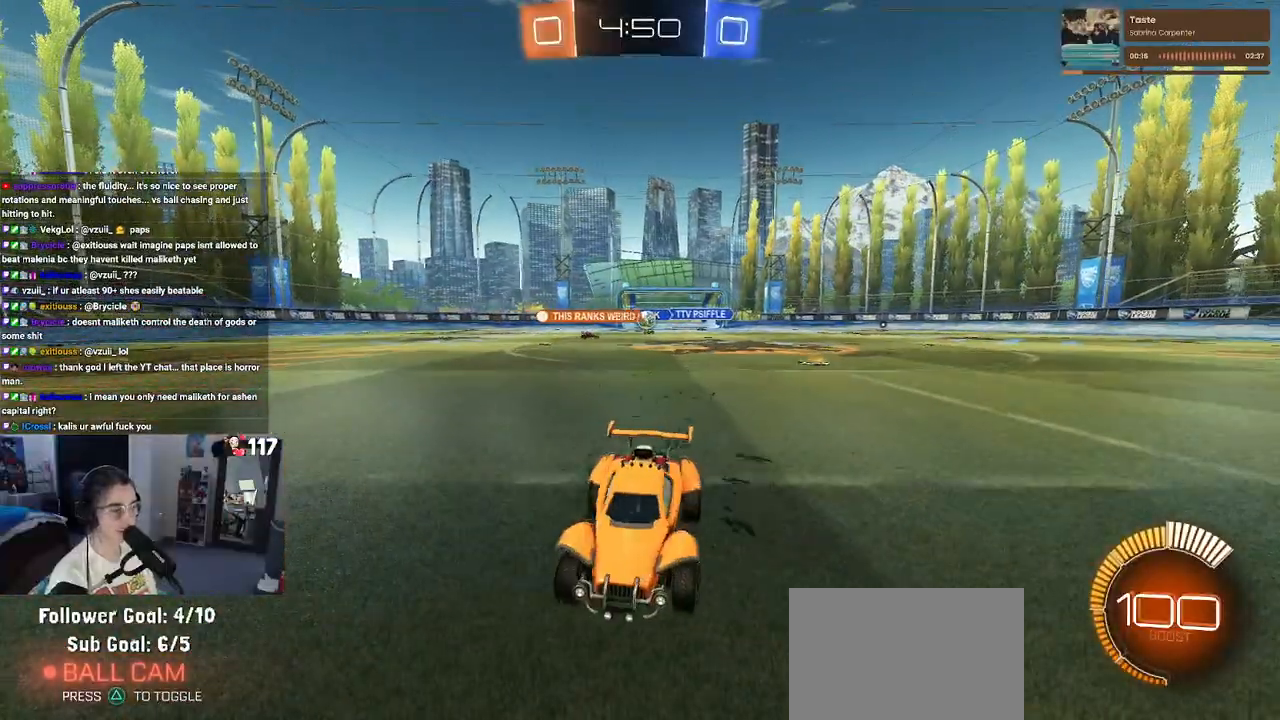
{"buttons": ["SQUARE", "R2"], "left_stick": "left", "right_stick": "center", "events": [[117, "left_stick", "center"], [367, "left_stick", "left"], [417, "SQUARE", "down"]]}
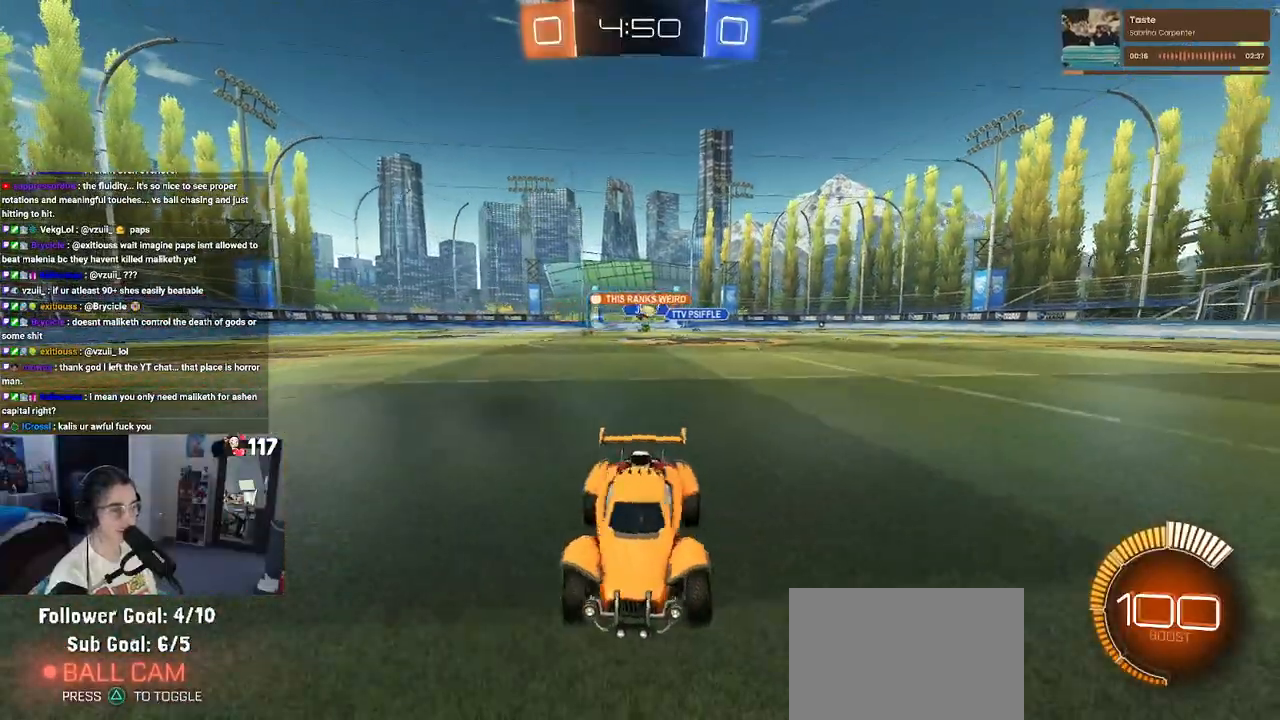
{"buttons": ["R2"], "left_stick": "left", "right_stick": "center", "events": [[83, "SQUARE", "up"]]}
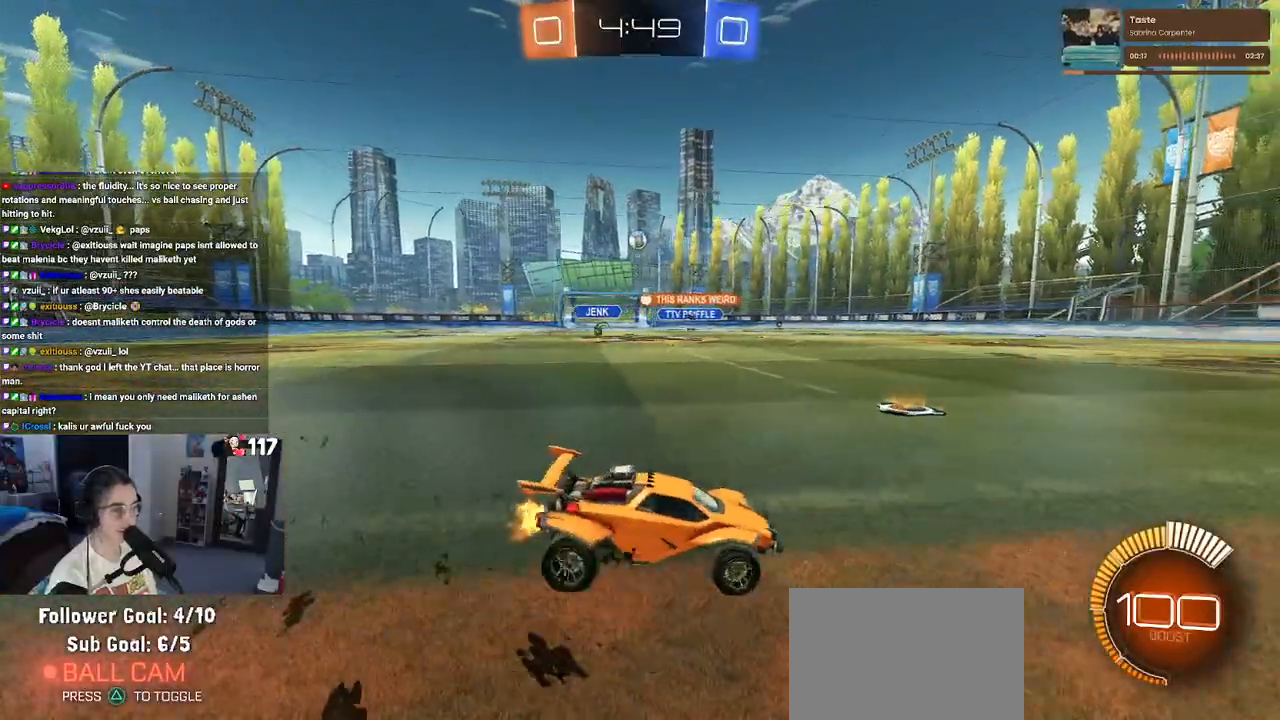
{"buttons": ["R2"], "left_stick": "down-right", "right_stick": "center", "events": [[417, "left_stick", "center"], [483, "left_stick", "down-right"]]}
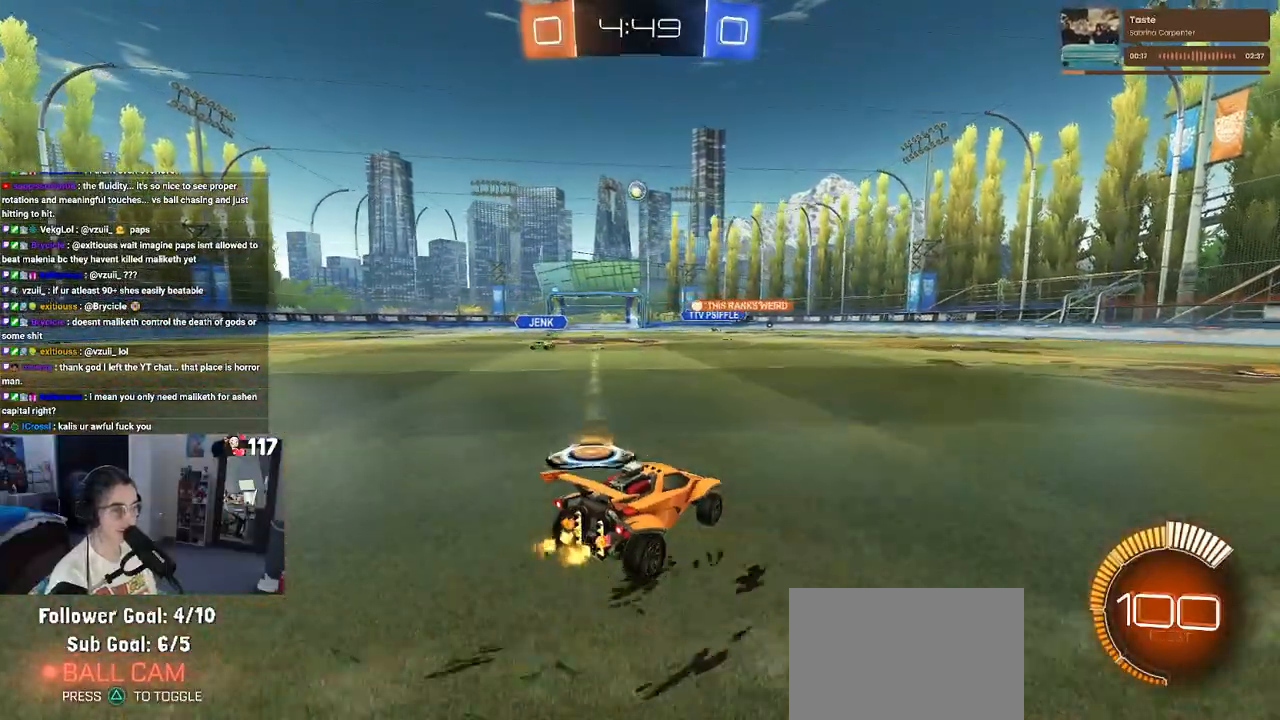
{"buttons": ["R2"], "left_stick": "center", "right_stick": "center", "events": [[283, "left_stick", "right"], [483, "left_stick", "center"]]}
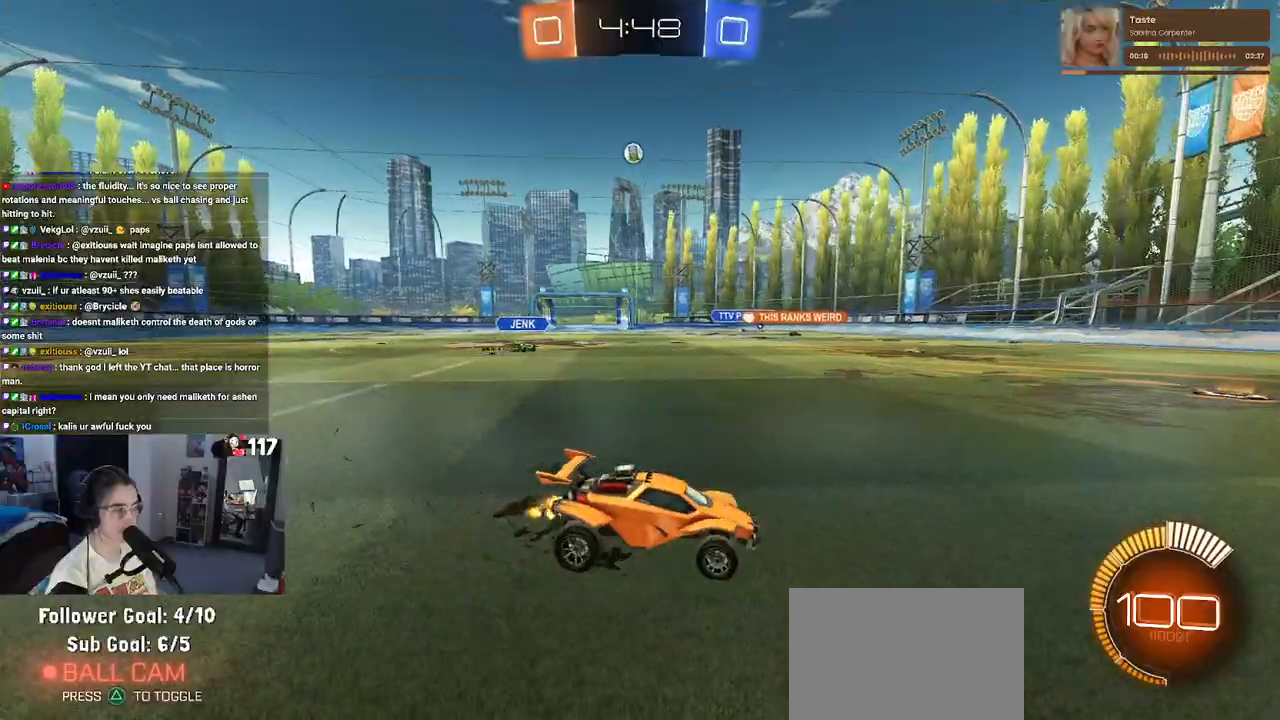
{"buttons": ["R2"], "left_stick": "left", "right_stick": "center", "events": [[50, "left_stick", "left"]]}
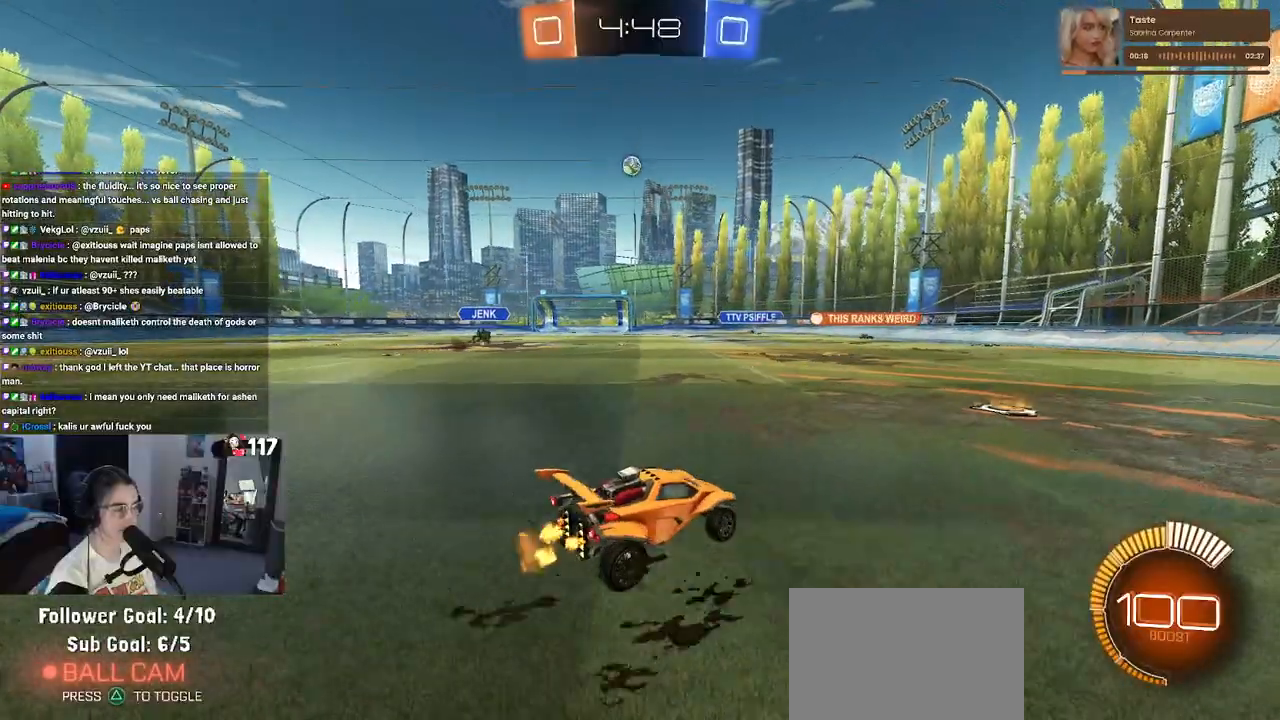
{"buttons": ["R2"], "left_stick": "left", "right_stick": "center", "events": [[17, "left_stick", "center"], [383, "SQUARE", "down"], [417, "left_stick", "left"], [500, "SQUARE", "up"]]}
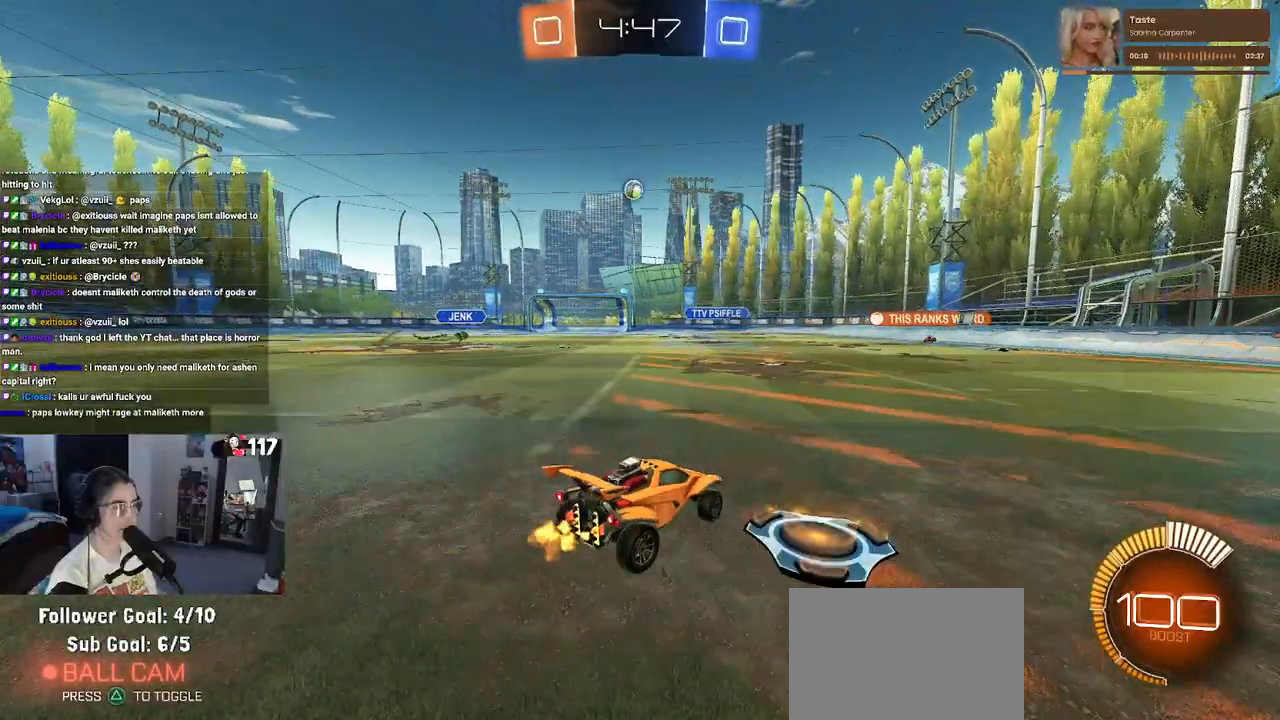
{"buttons": ["R2"], "left_stick": "right", "right_stick": "center", "events": [[300, "left_stick", "center"], [350, "left_stick", "right"]]}
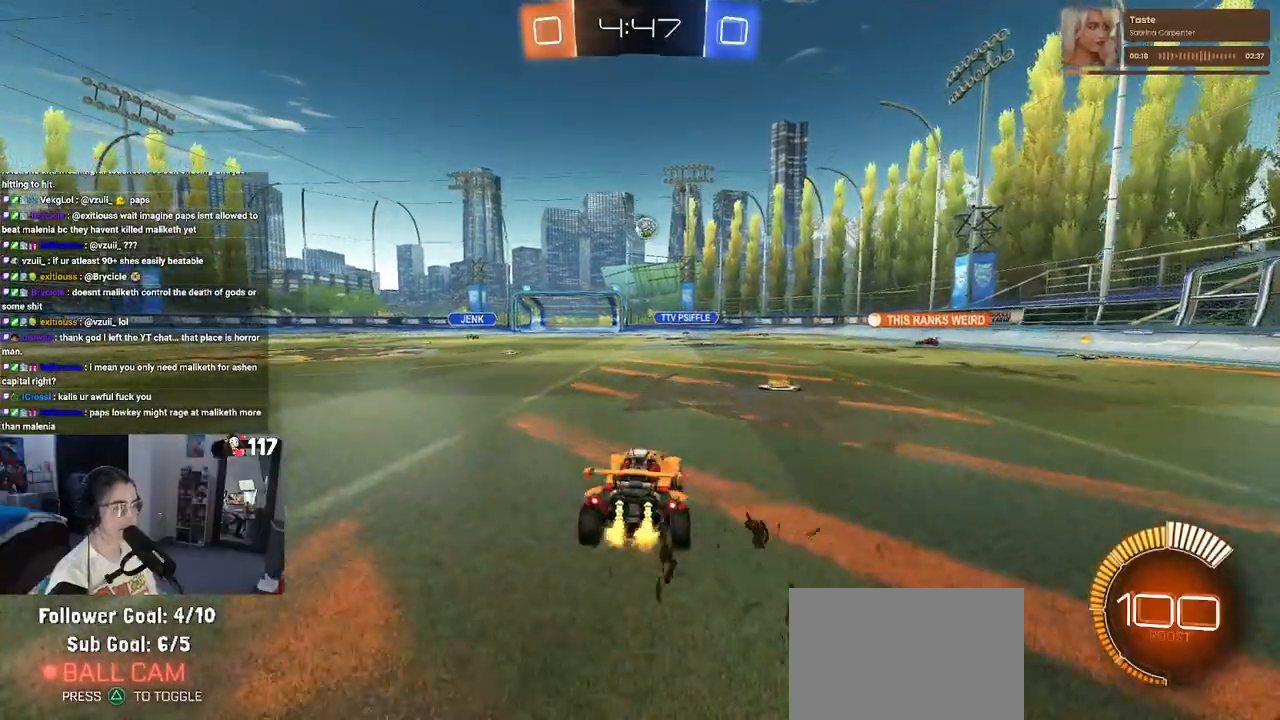
{"buttons": ["R2"], "left_stick": "left", "right_stick": "center", "events": [[100, "left_stick", "center"], [200, "left_stick", "left"]]}
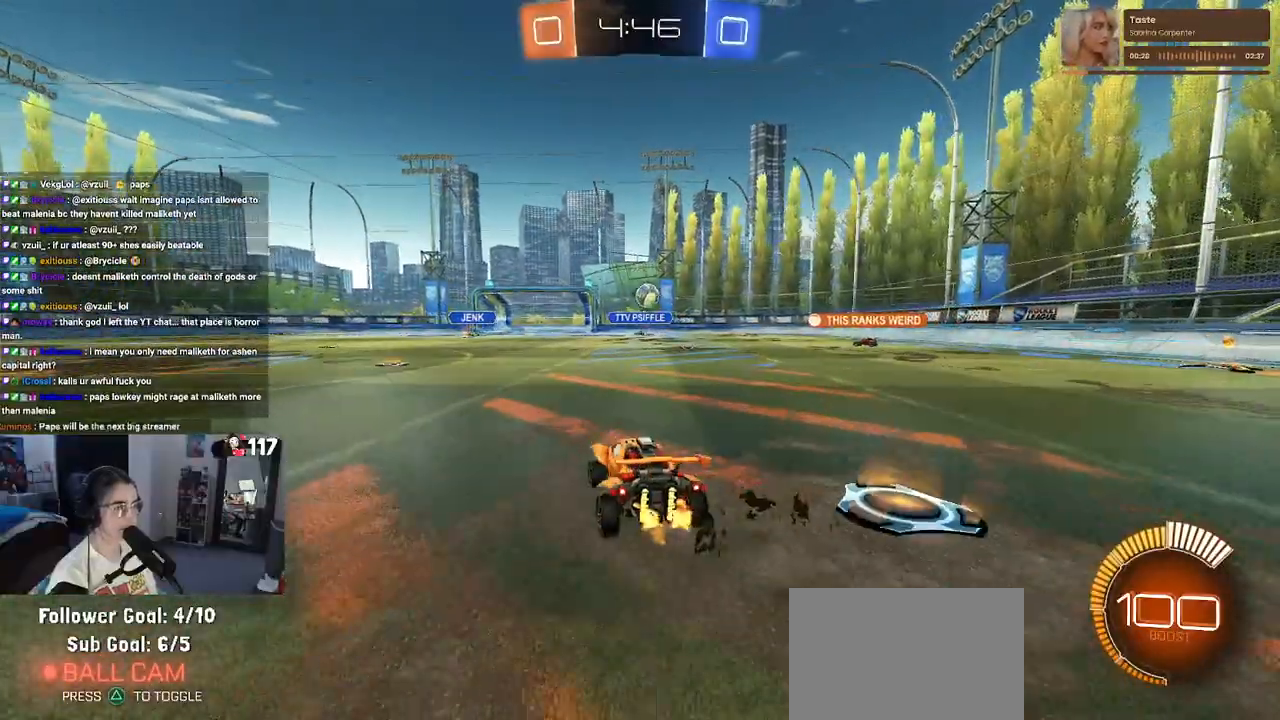
{"buttons": ["R2"], "left_stick": "center", "right_stick": "center", "events": [[200, "left_stick", "center"]]}
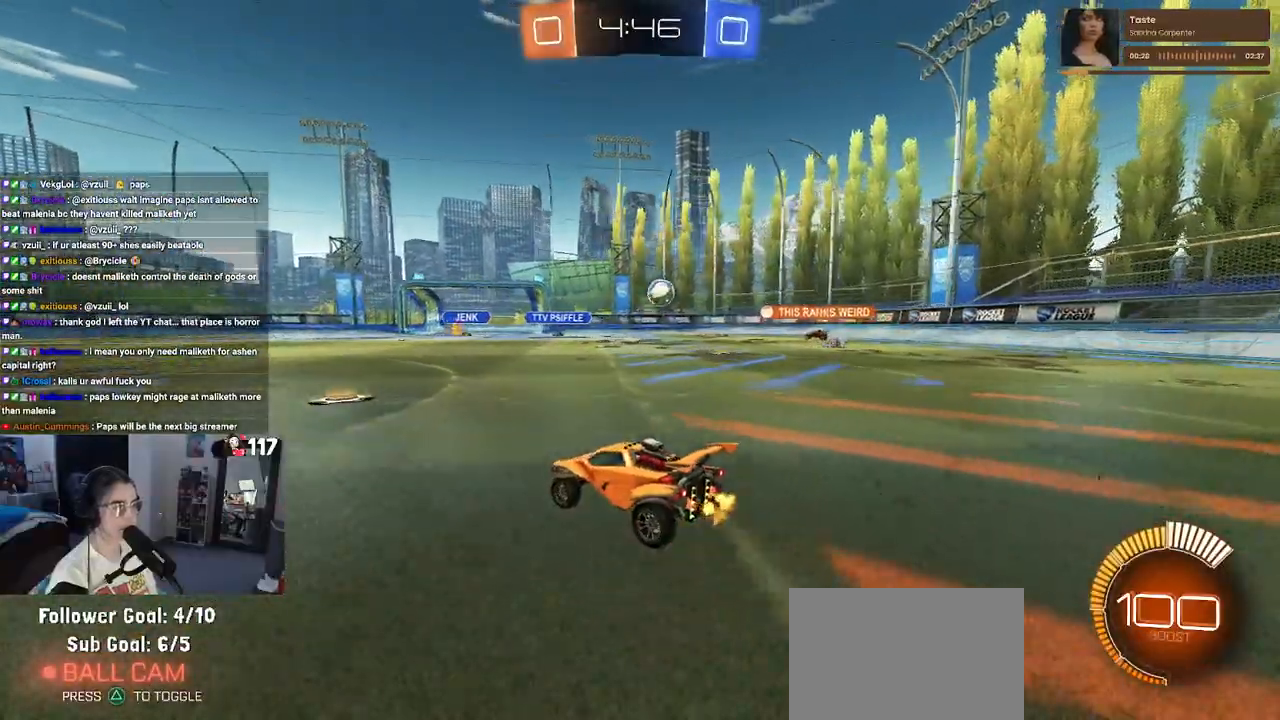
{"buttons": ["L2", "R2"], "left_stick": "right", "right_stick": "center", "events": [[217, "left_stick", "right"], [333, "L2", "down"], [367, "R2", "up"], [467, "R2", "down"]]}
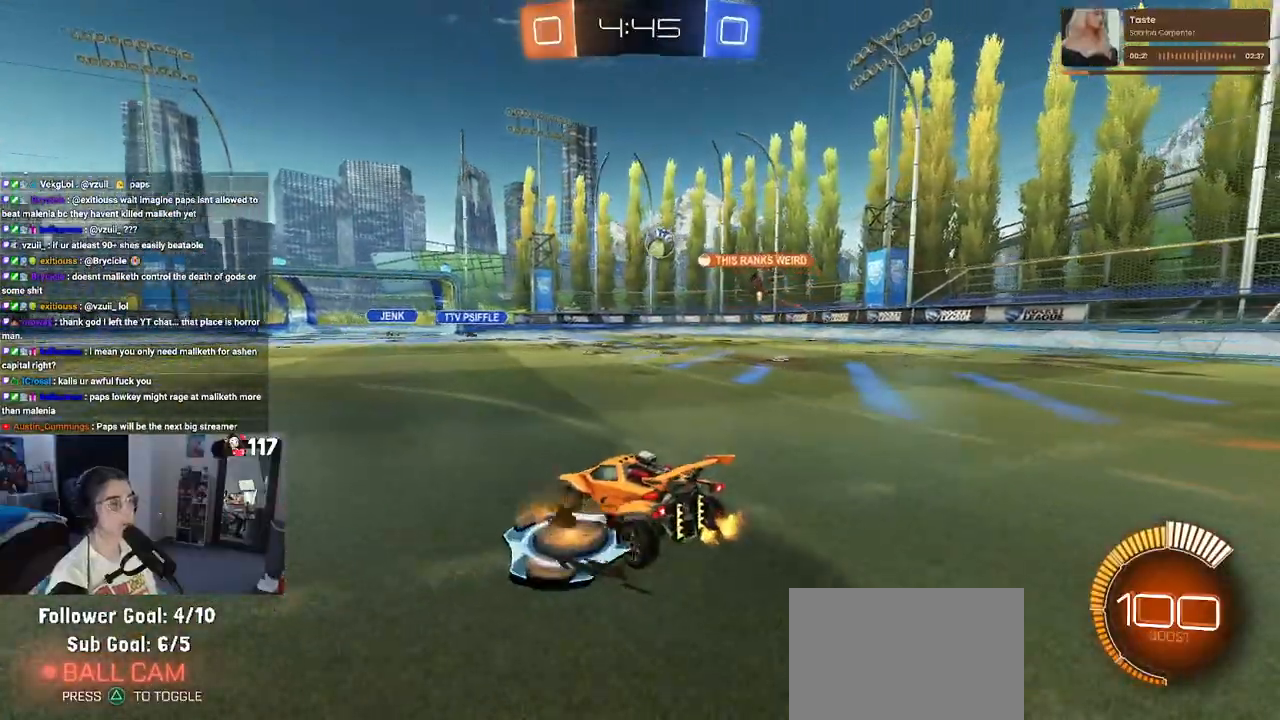
{"buttons": ["R2"], "left_stick": "left", "right_stick": "center", "events": [[17, "L2", "up"], [250, "left_stick", "center"], [367, "left_stick", "left"]]}
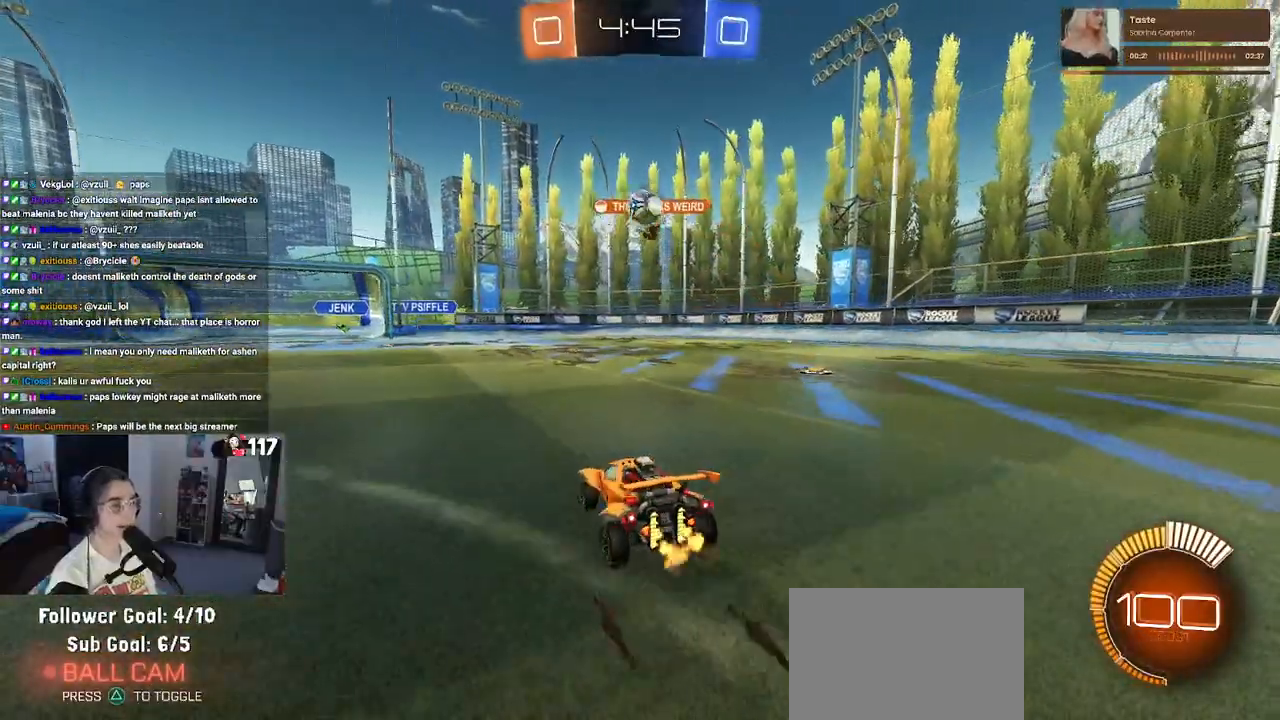
{"buttons": ["L2"], "left_stick": "left", "right_stick": "center", "events": [[367, "R2", "up"], [500, "L2", "down"]]}
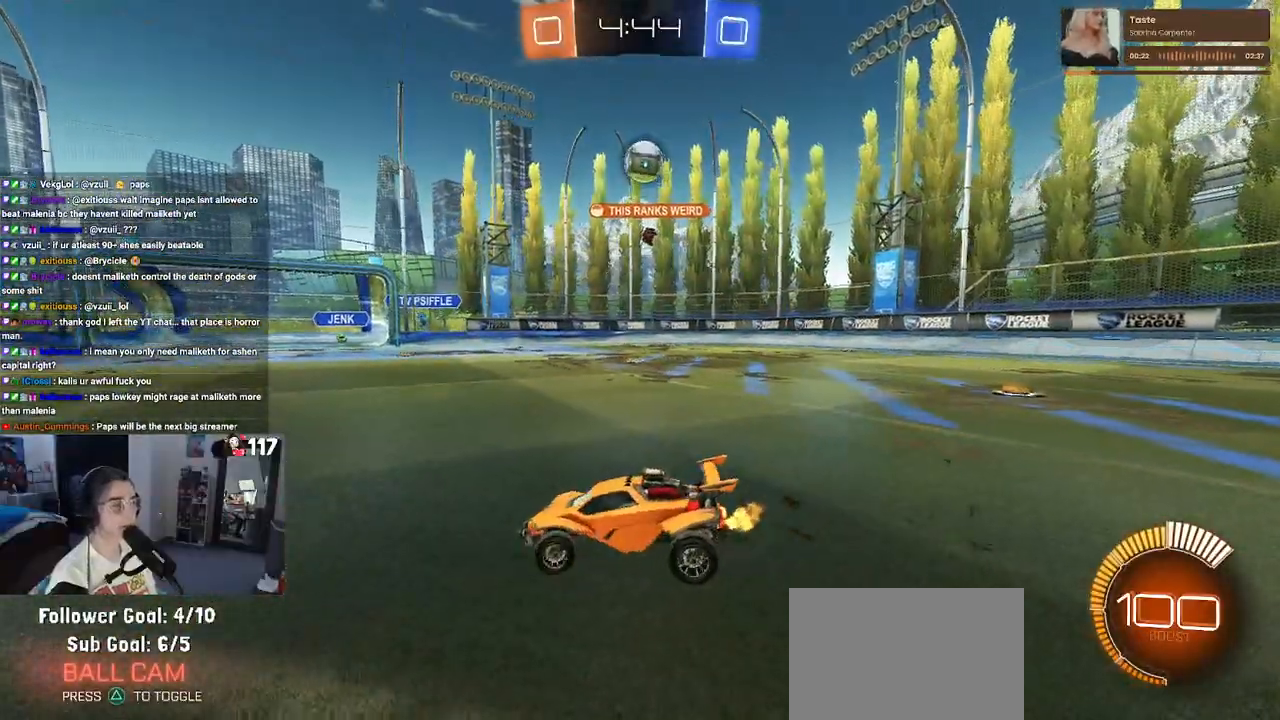
{"buttons": ["R2"], "left_stick": "left", "right_stick": "center", "events": [[17, "R2", "down"], [67, "L2", "up"]]}
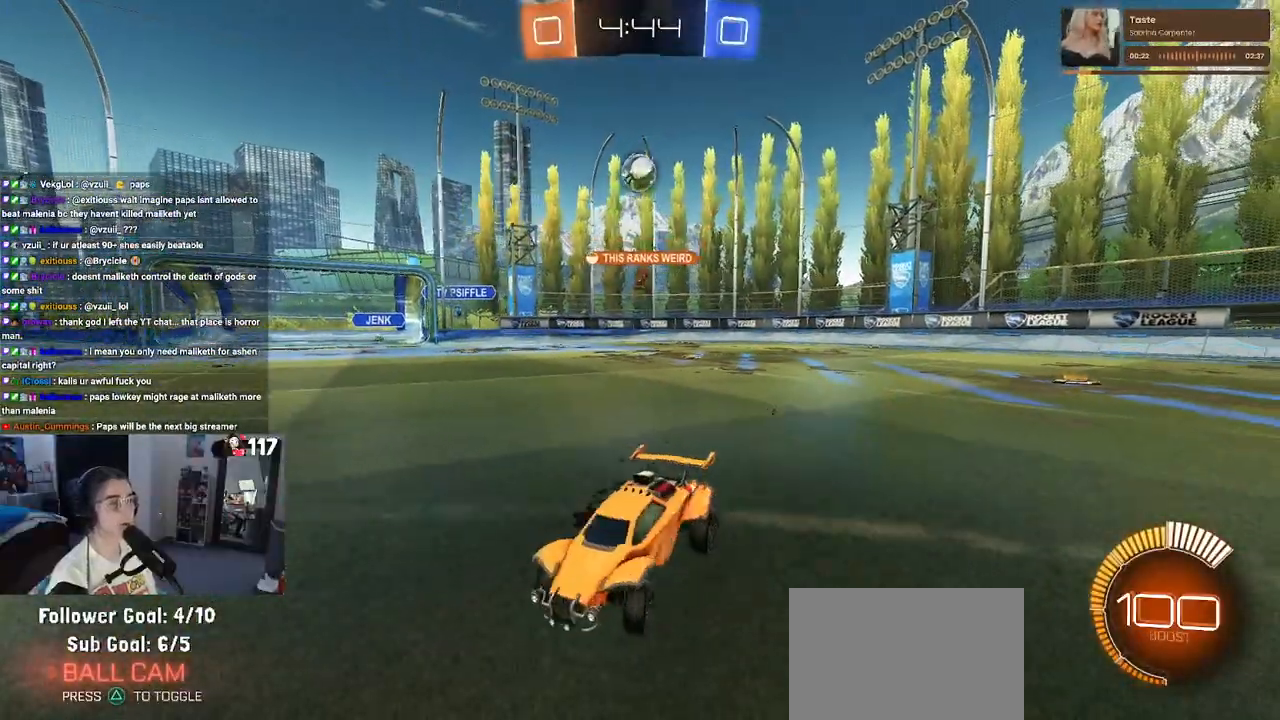
{"buttons": ["SQUARE", "R2"], "left_stick": "right", "right_stick": "center", "events": [[317, "left_stick", "center"], [367, "left_stick", "right"], [450, "SQUARE", "down"]]}
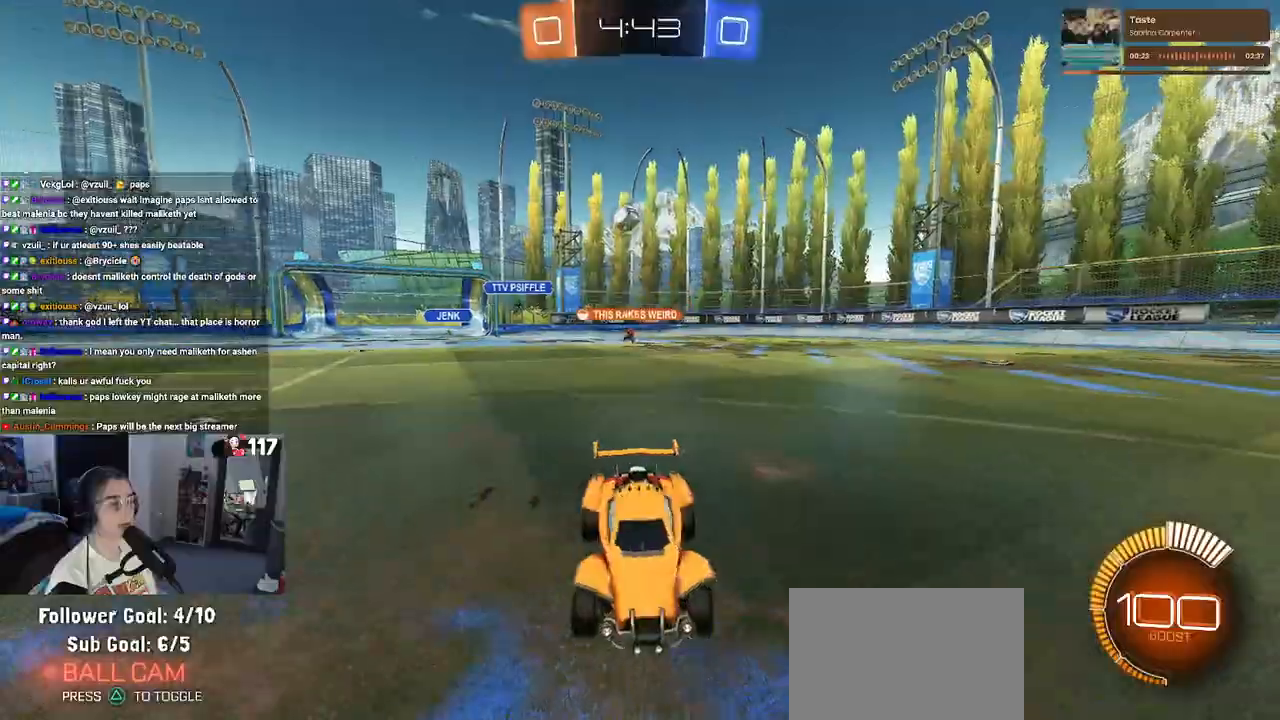
{"buttons": ["R2"], "left_stick": "left", "right_stick": "center", "events": [[83, "SQUARE", "up"], [400, "left_stick", "left"]]}
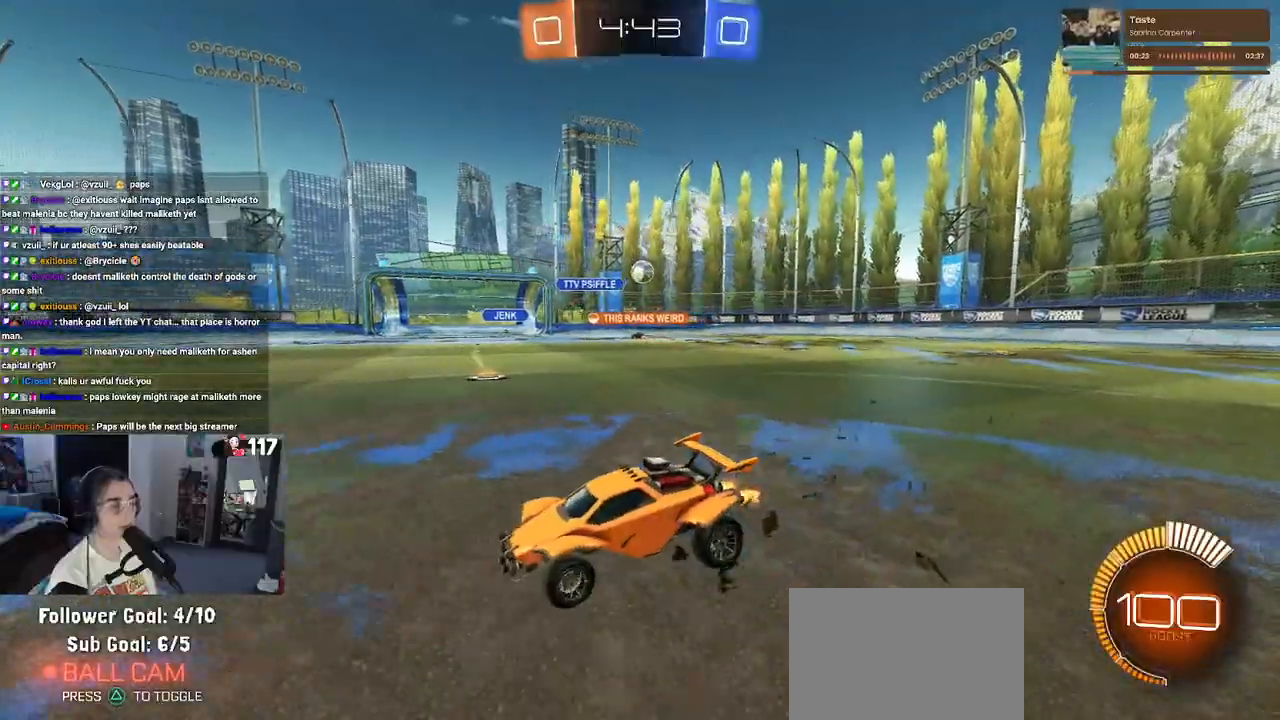
{"buttons": ["R2"], "left_stick": "left", "right_stick": "center", "events": []}
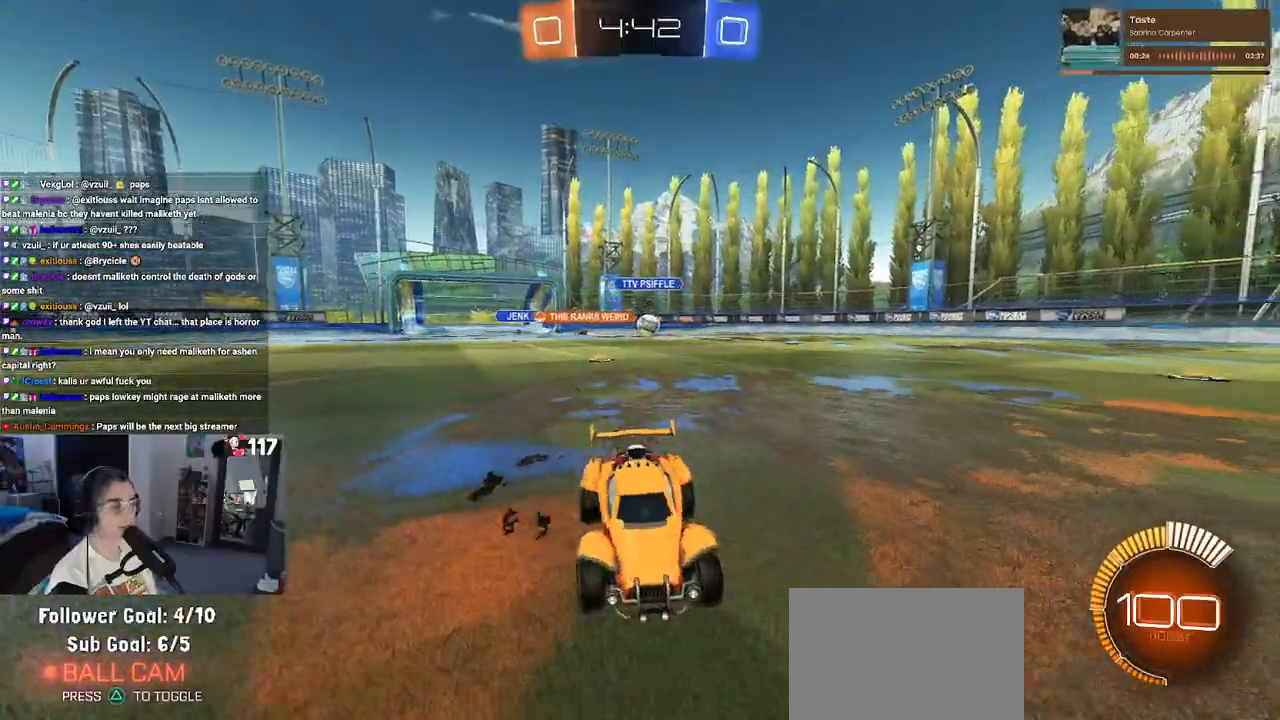
{"buttons": ["R2"], "left_stick": "left", "right_stick": "center", "events": [[217, "SQUARE", "down"], [383, "SQUARE", "up"]]}
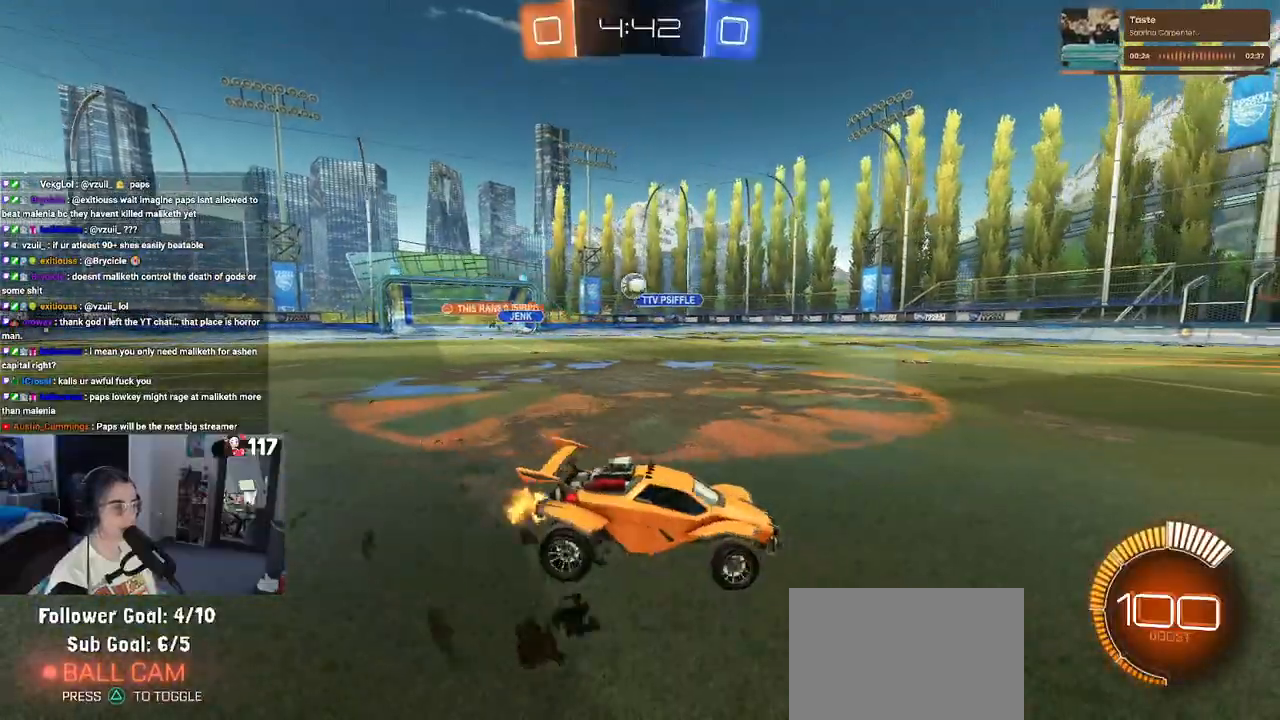
{"buttons": ["CROSS", "R2"], "left_stick": "down-left", "right_stick": "center", "events": [[400, "left_stick", "down-left"], [433, "CROSS", "down"]]}